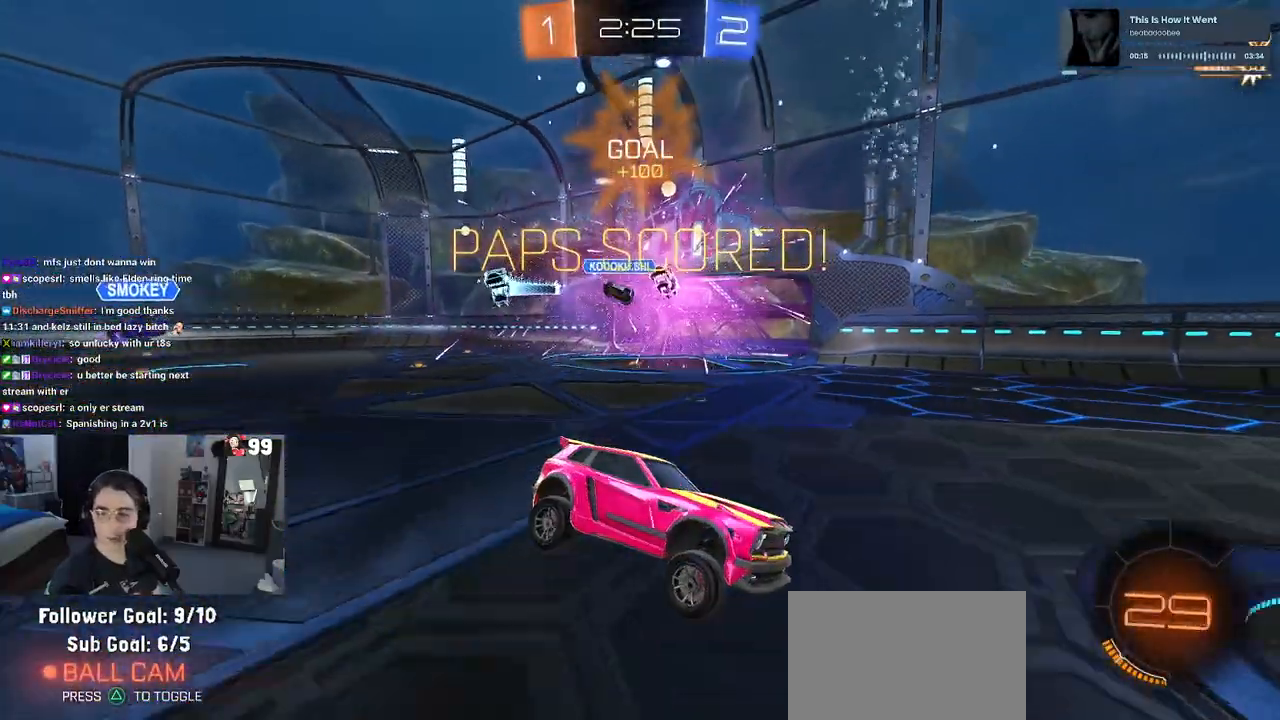
Gameplay with a controller (PlayStation layout); each line is a JSON object with the inputs held at the frame after it. "events" lists button and stick changes between this image and that frame as [ms after this image, input, new state], when the widget could be followed in between.
{"buttons": ["CROSS"], "left_stick": "center", "right_stick": "center", "events": [[83, "CROSS", "down"], [167, "CROSS", "up"], [283, "CROSS", "down"], [383, "CROSS", "up"], [467, "CROSS", "down"]]}
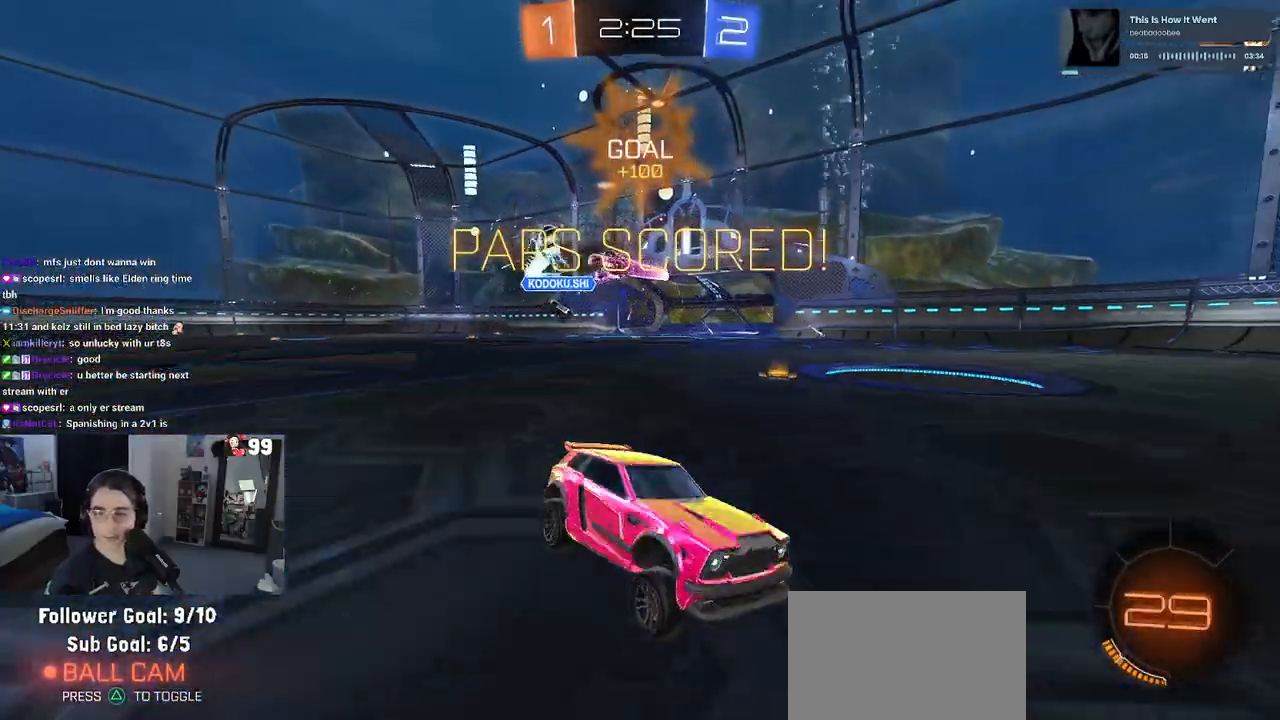
{"buttons": [], "left_stick": "center", "right_stick": "center", "events": [[83, "CROSS", "up"], [183, "CROSS", "down"], [267, "CROSS", "up"], [383, "CROSS", "down"], [483, "CROSS", "up"]]}
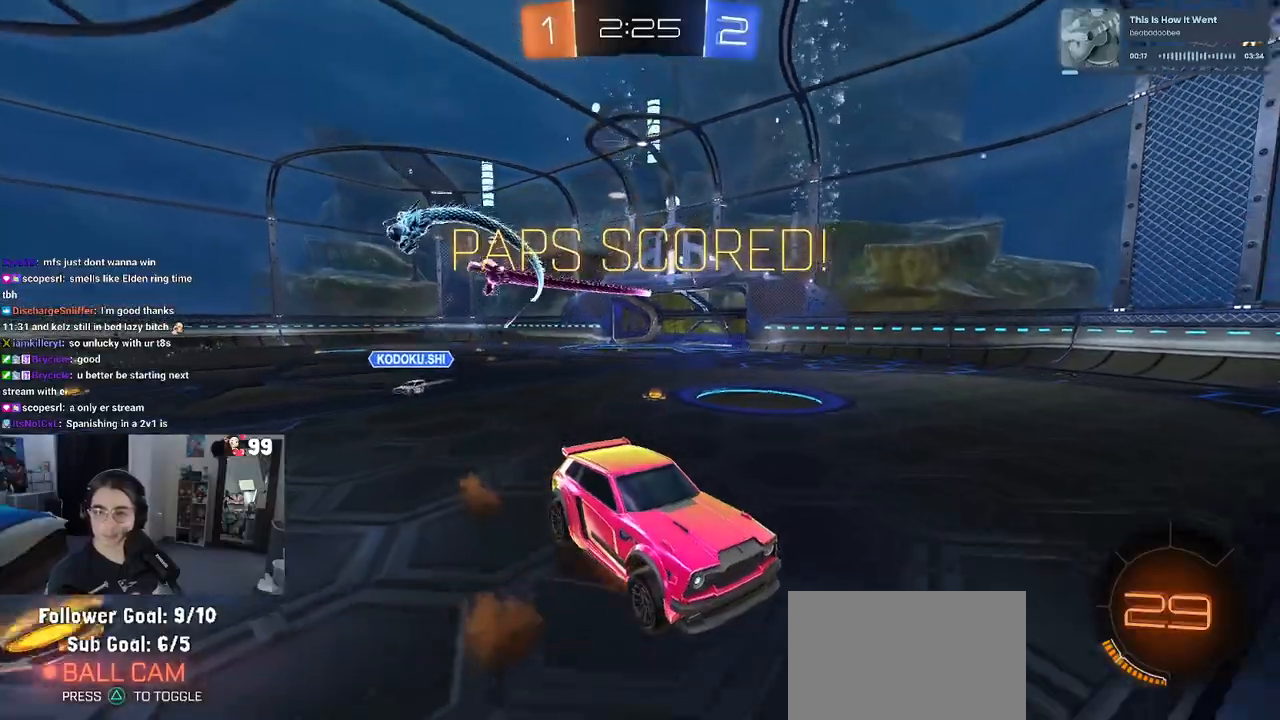
{"buttons": ["CROSS"], "left_stick": "center", "right_stick": "center", "events": [[100, "CROSS", "down"], [183, "CROSS", "up"], [283, "CROSS", "down"], [400, "CROSS", "up"], [483, "CROSS", "down"]]}
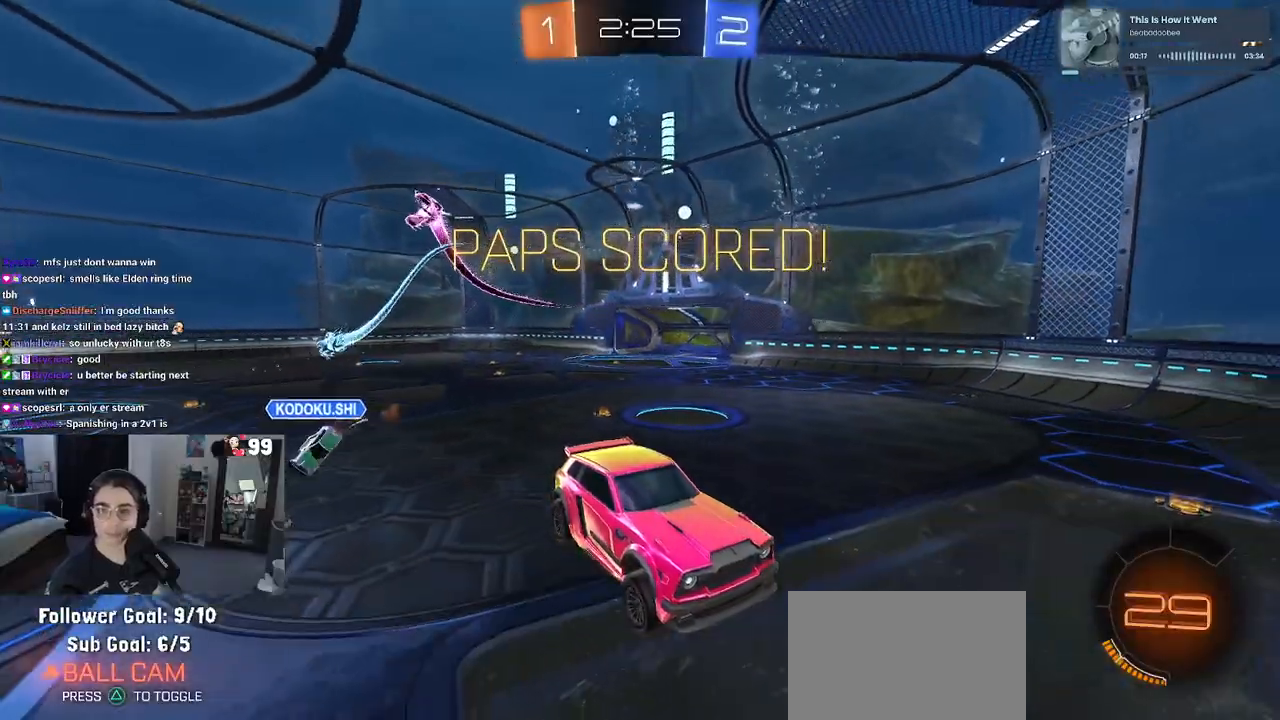
{"buttons": [], "left_stick": "center", "right_stick": "center", "events": [[83, "CROSS", "up"], [167, "CROSS", "down"], [283, "CROSS", "up"], [383, "CROSS", "down"], [467, "CROSS", "up"]]}
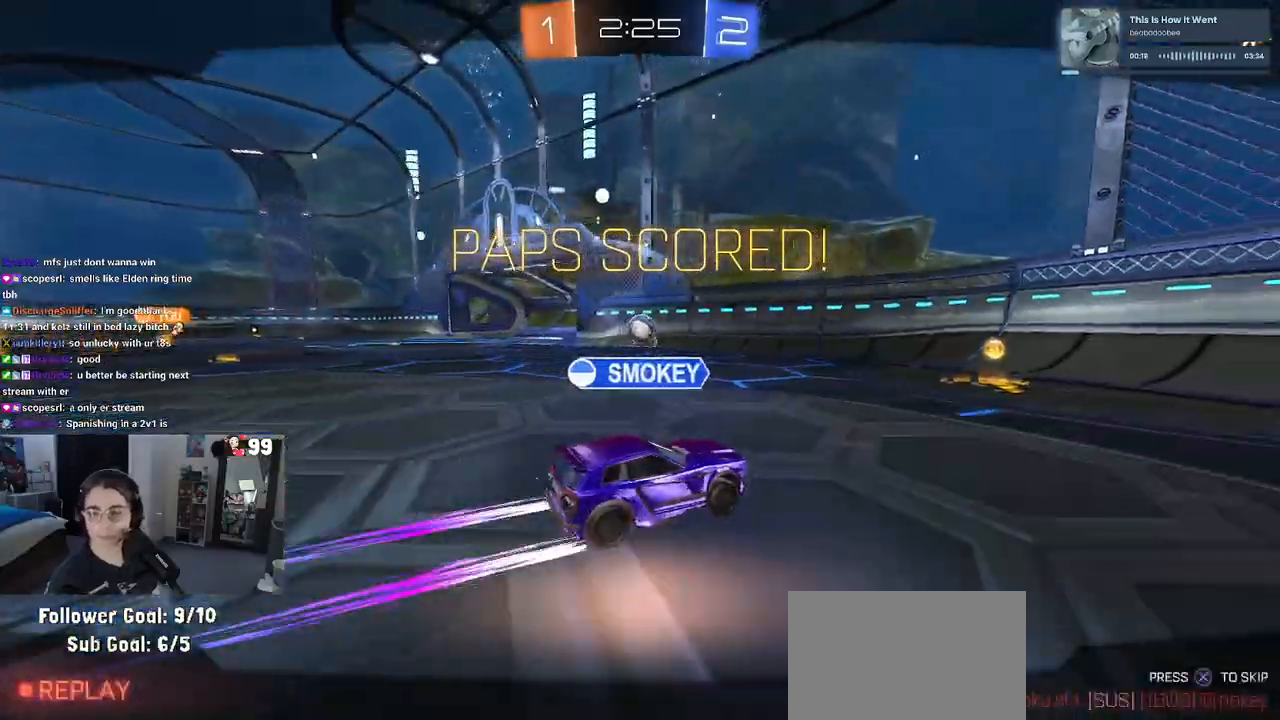
{"buttons": ["CROSS"], "left_stick": "center", "right_stick": "center", "events": [[67, "CROSS", "down"], [150, "CROSS", "up"], [233, "CROSS", "down"], [333, "CROSS", "up"], [417, "CROSS", "down"]]}
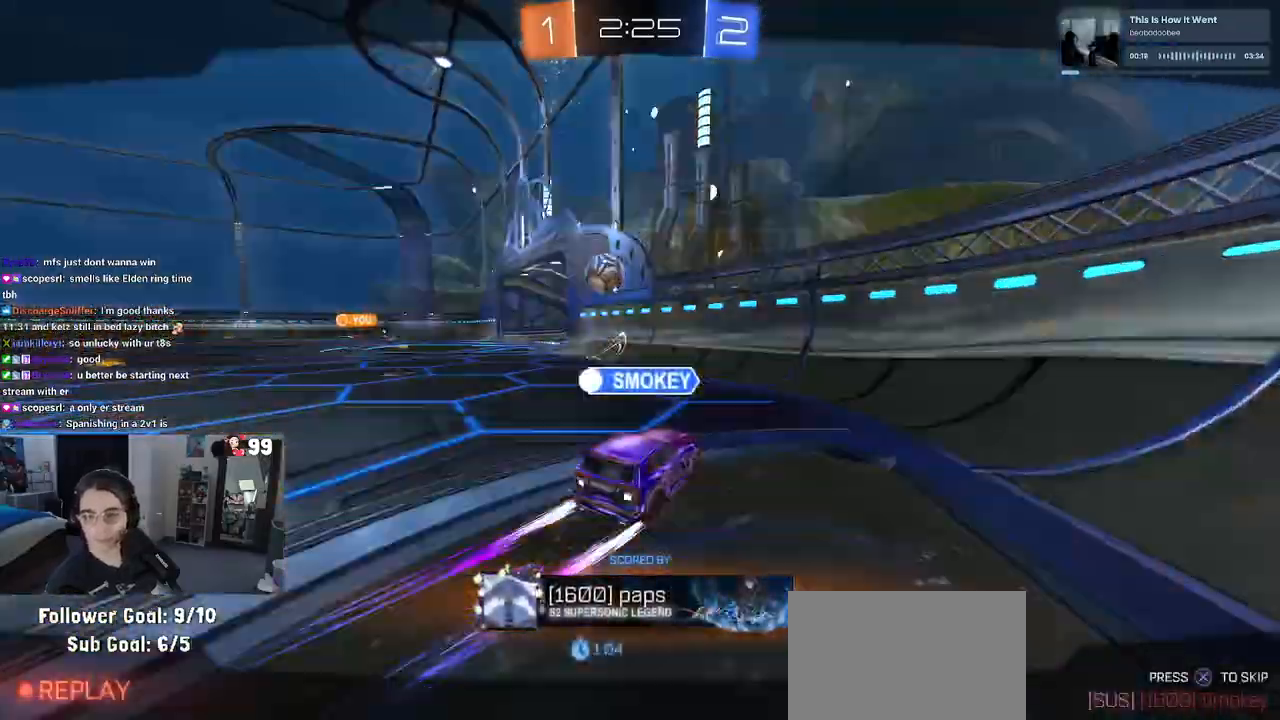
{"buttons": ["CROSS"], "left_stick": "center", "right_stick": "center", "events": [[33, "CROSS", "up"], [100, "CROSS", "down"], [217, "CROSS", "up"], [283, "CROSS", "down"], [367, "CROSS", "up"], [433, "CROSS", "down"]]}
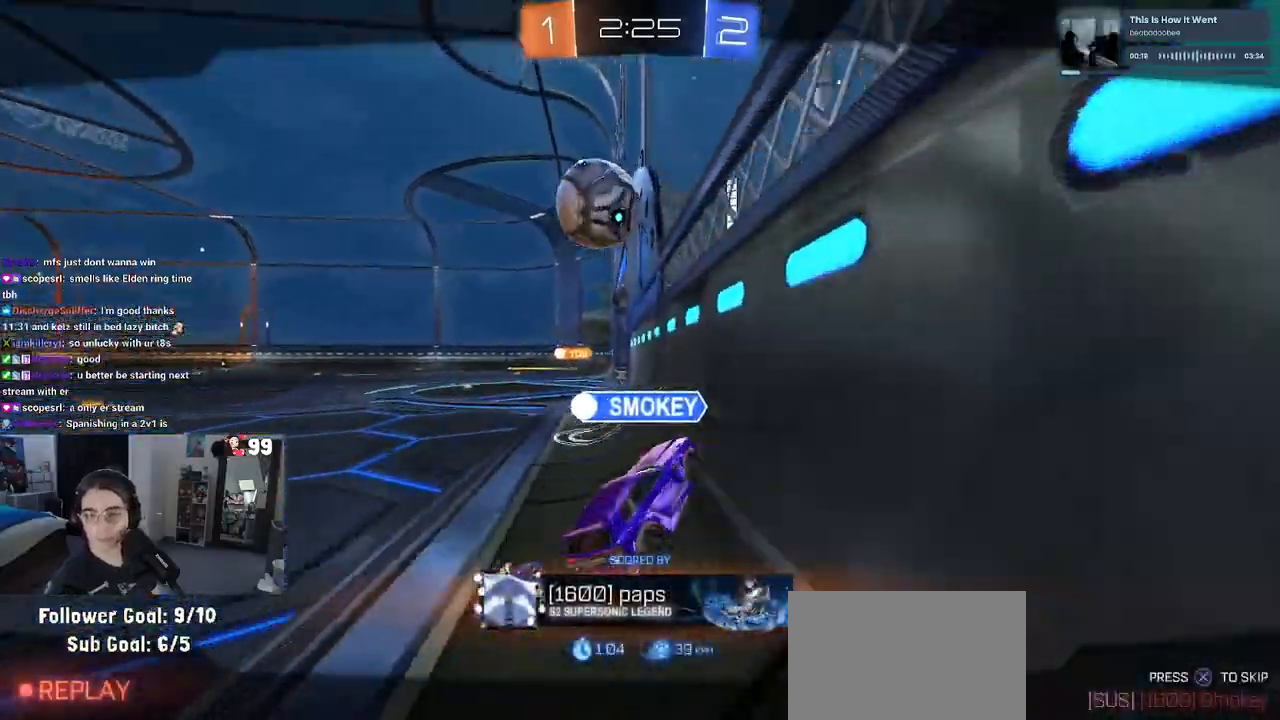
{"buttons": [], "left_stick": "center", "right_stick": "center", "events": [[50, "CROSS", "up"], [83, "CROSS", "down"], [200, "CROSS", "up"]]}
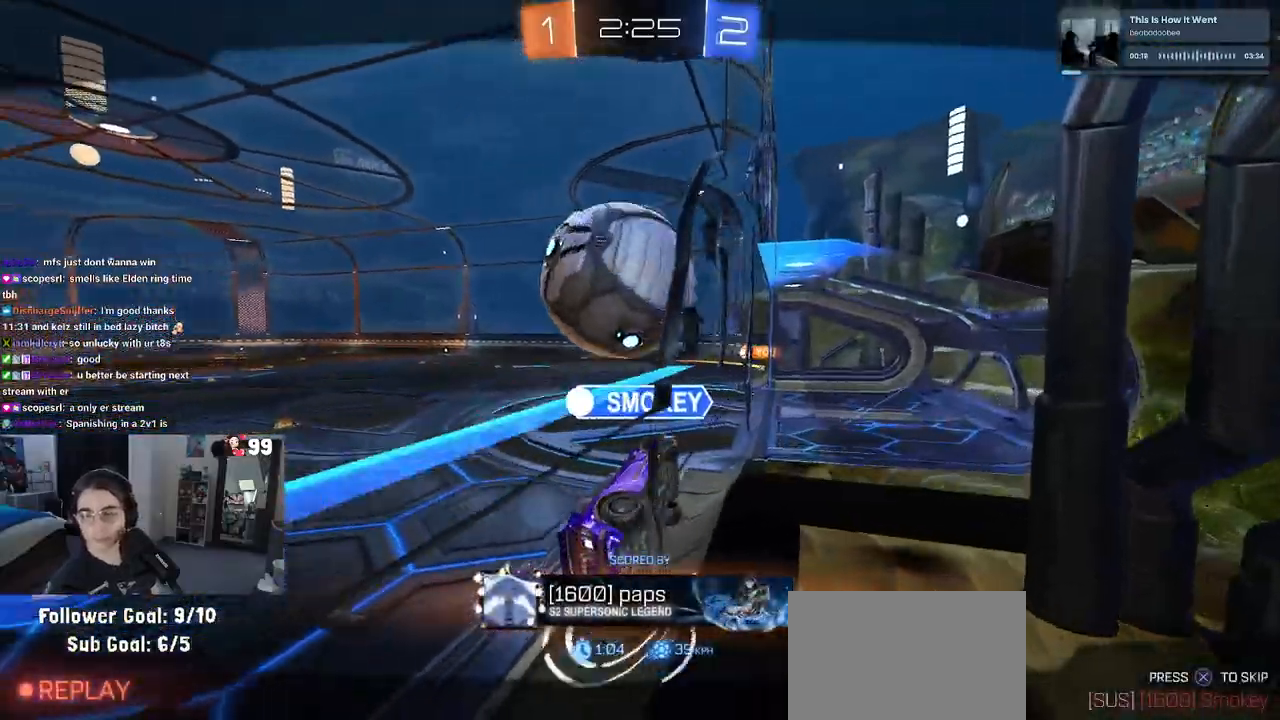
{"buttons": [], "left_stick": "center", "right_stick": "center", "events": []}
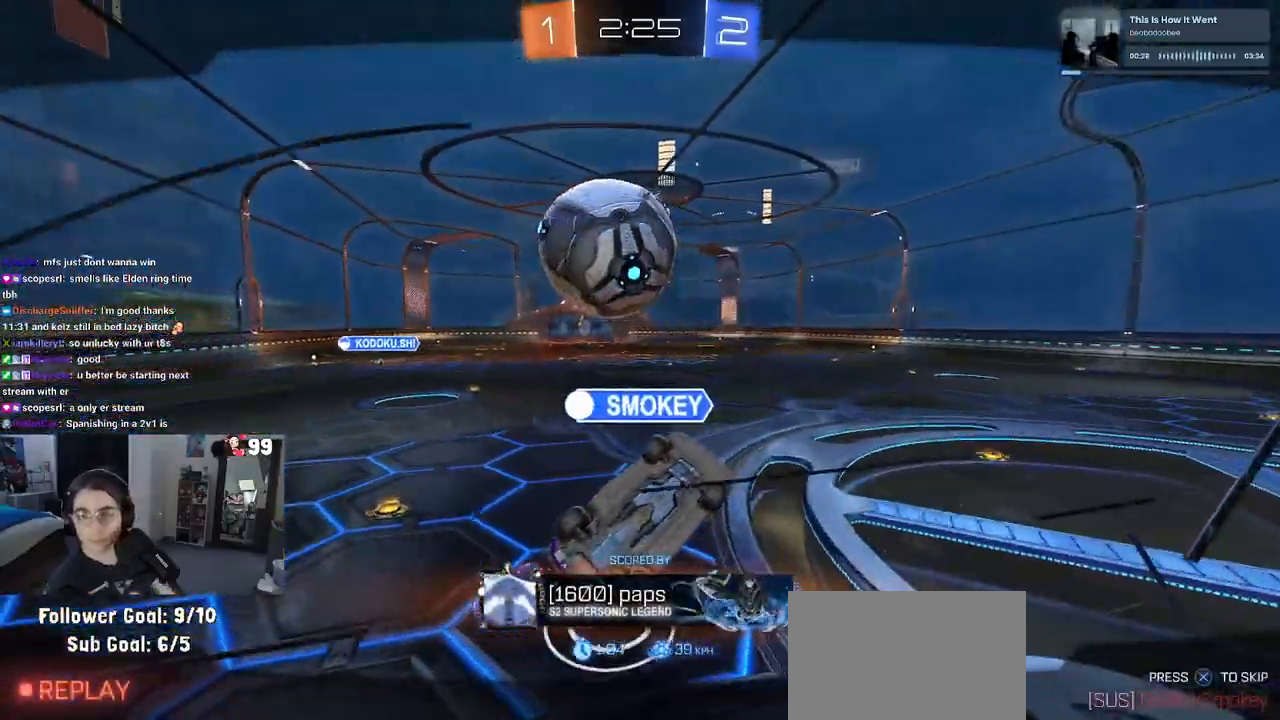
{"buttons": [], "left_stick": "center", "right_stick": "center", "events": []}
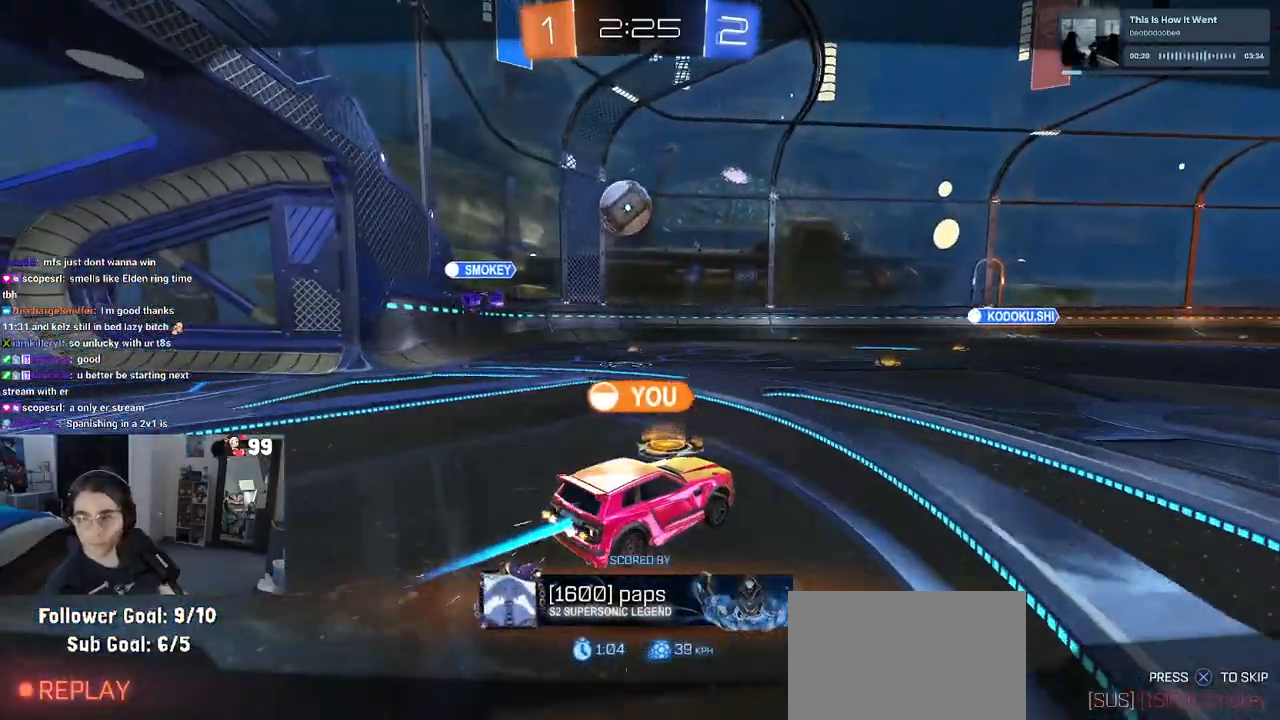
{"buttons": ["CROSS"], "left_stick": "center", "right_stick": "center", "events": [[500, "CROSS", "down"]]}
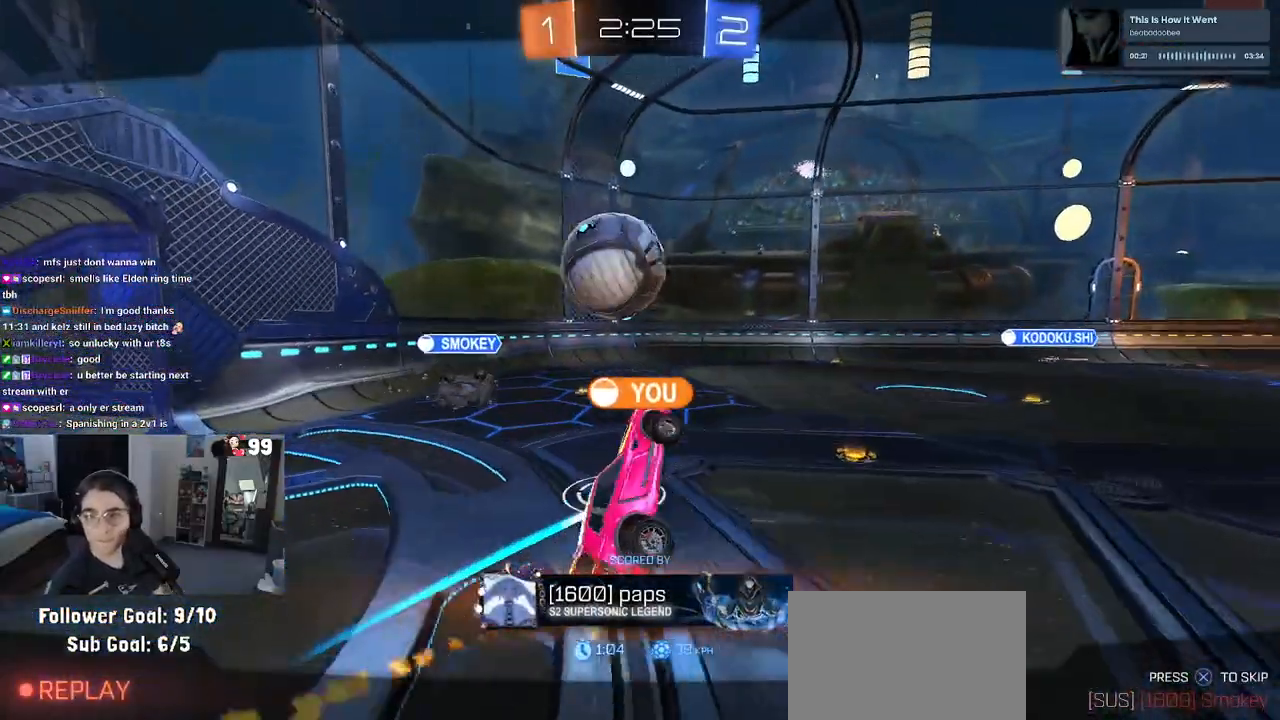
{"buttons": ["CROSS"], "left_stick": "center", "right_stick": "center", "events": [[117, "CROSS", "up"], [217, "CROSS", "down"], [350, "CROSS", "up"], [450, "CROSS", "down"]]}
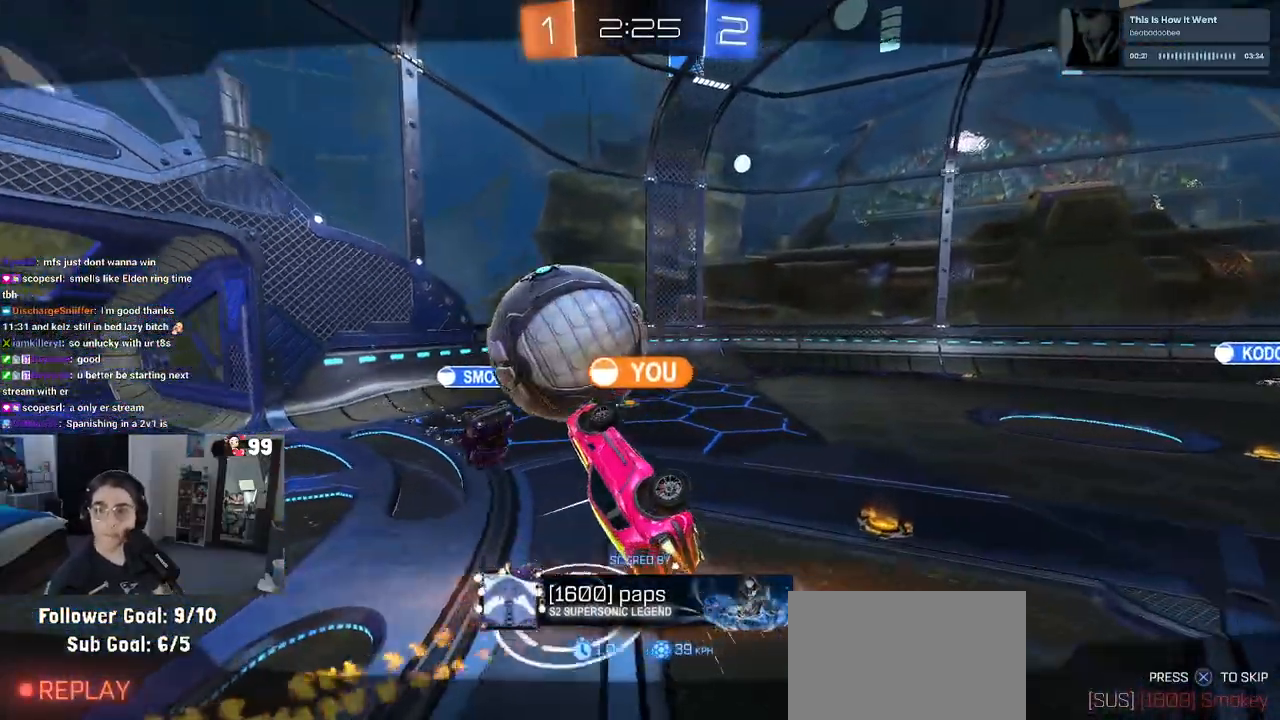
{"buttons": ["CROSS"], "left_stick": "center", "right_stick": "center", "events": [[67, "CROSS", "up"], [183, "CROSS", "down"], [333, "CROSS", "up"], [433, "CROSS", "down"]]}
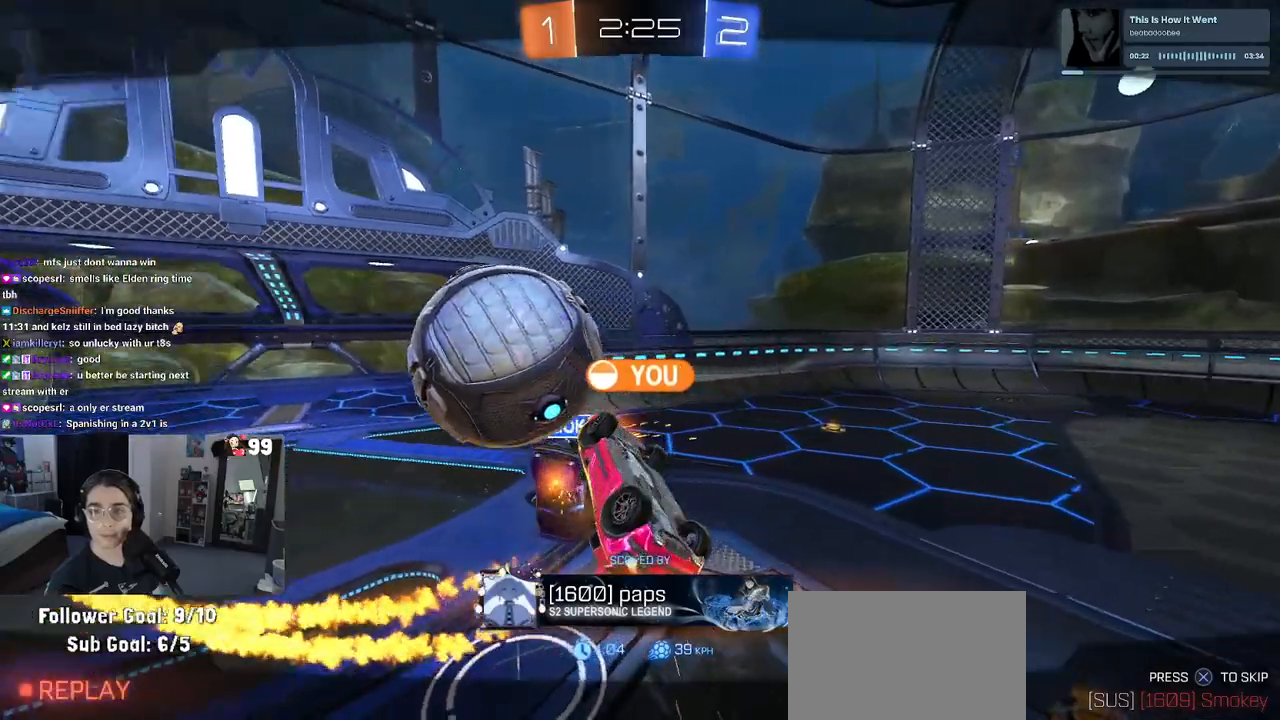
{"buttons": [], "left_stick": "center", "right_stick": "center", "events": [[83, "CROSS", "up"], [167, "CROSS", "down"], [317, "CROSS", "up"], [383, "CROSS", "down"], [500, "CROSS", "up"]]}
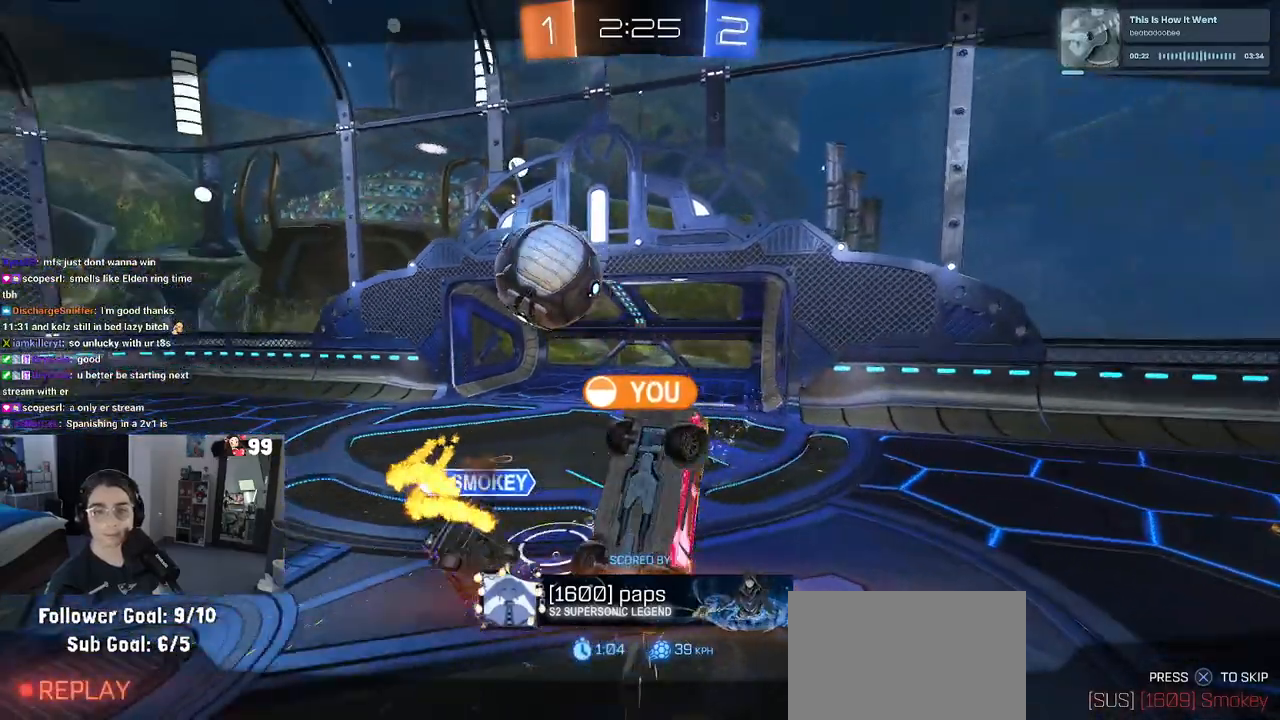
{"buttons": [], "left_stick": "center", "right_stick": "center", "events": [[83, "CROSS", "down"], [217, "CROSS", "up"], [267, "CROSS", "down"], [417, "CROSS", "up"]]}
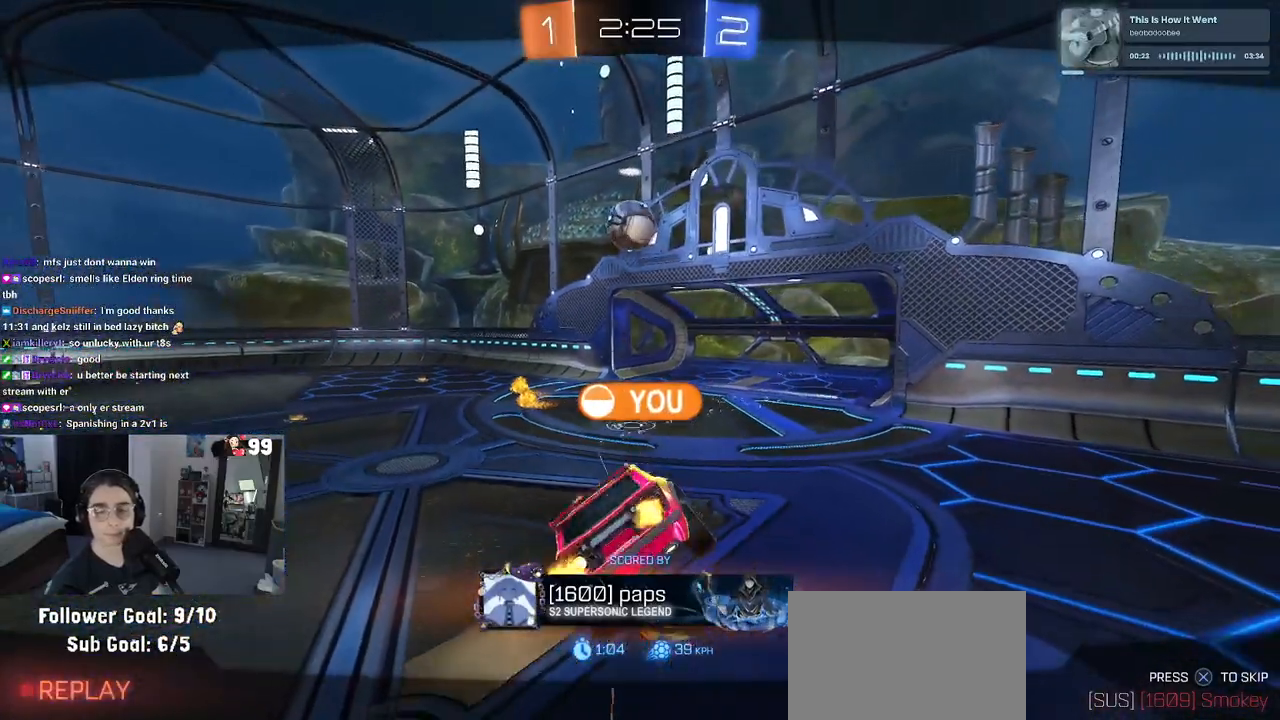
{"buttons": [], "left_stick": "center", "right_stick": "center", "events": []}
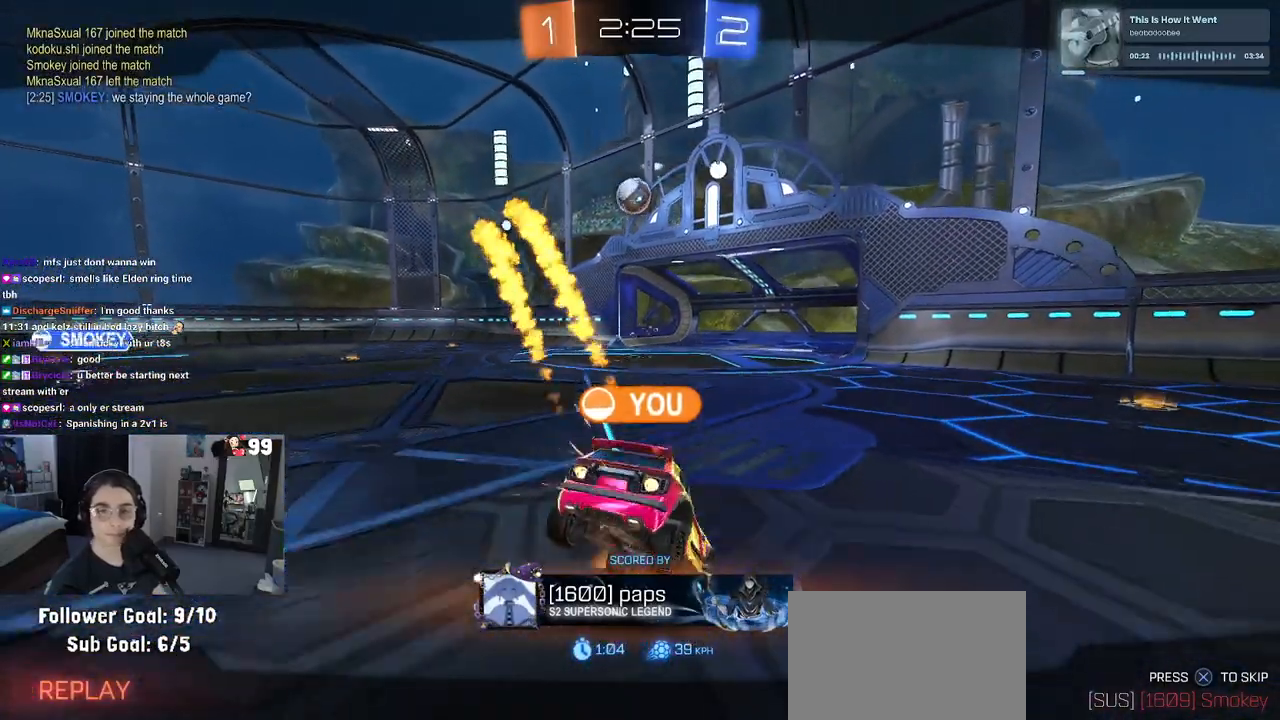
{"buttons": [], "left_stick": "center", "right_stick": "center", "events": []}
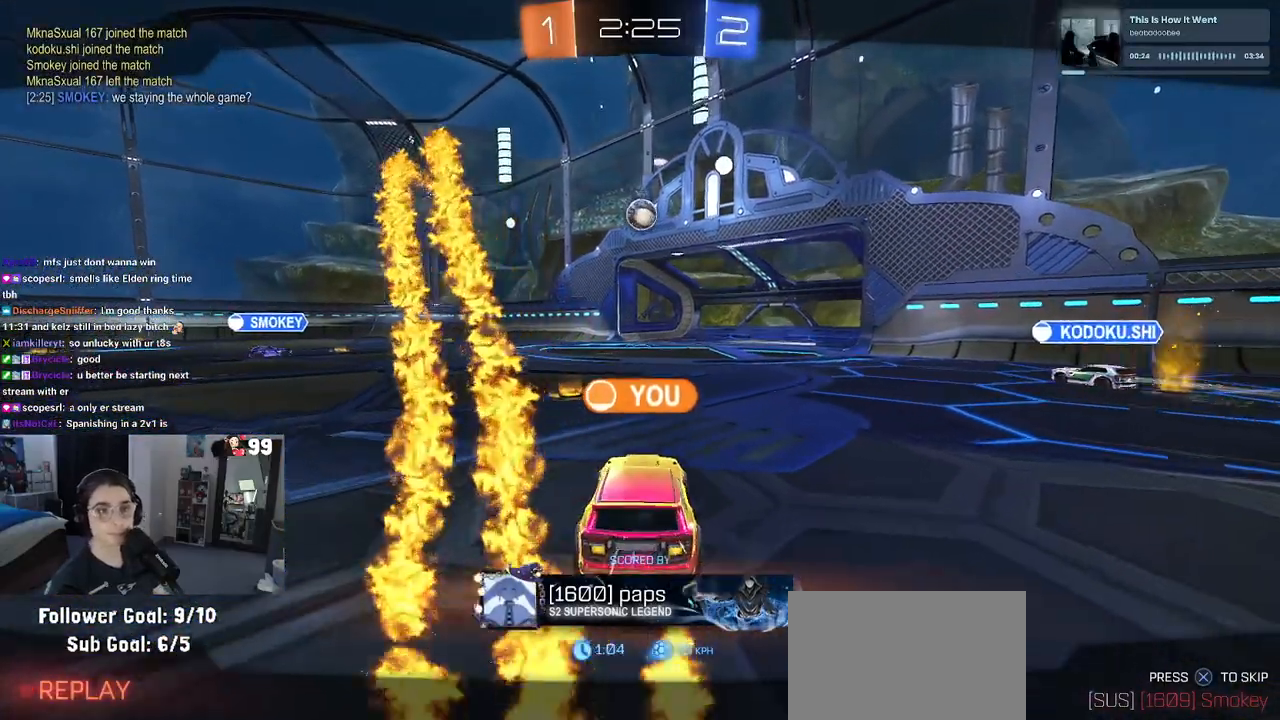
{"buttons": [], "left_stick": "center", "right_stick": "center", "events": []}
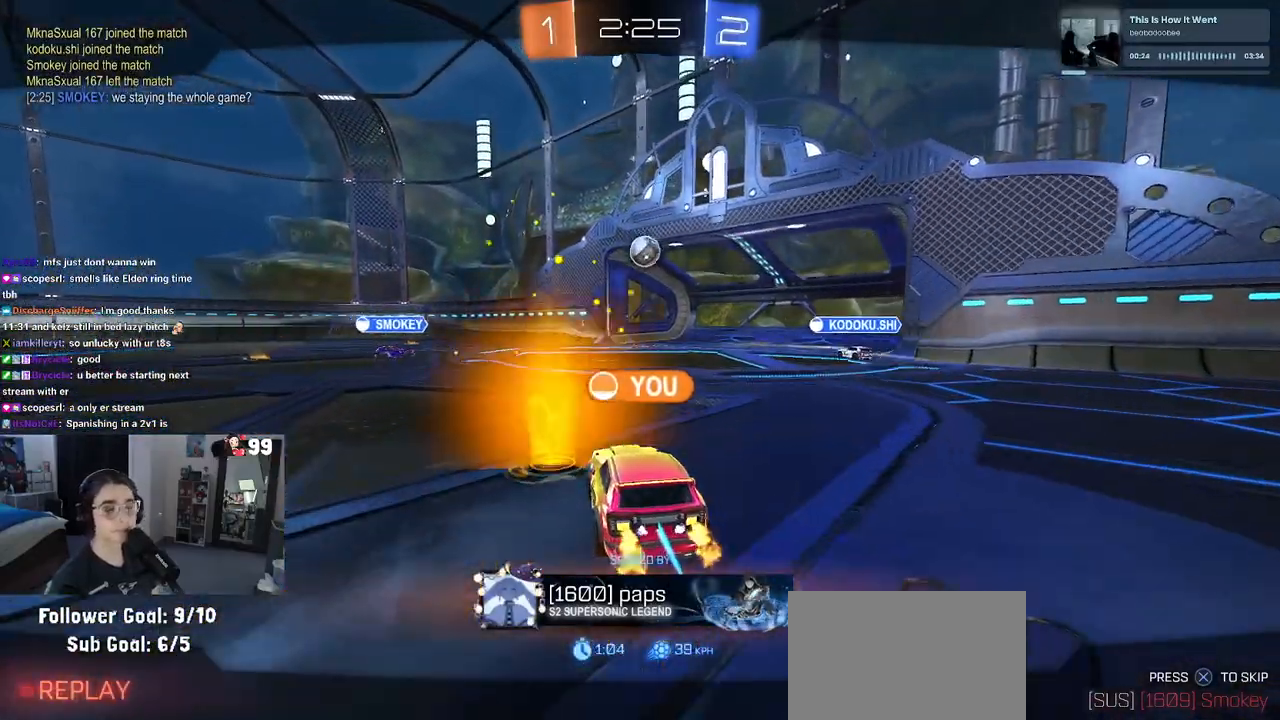
{"buttons": ["R3"], "left_stick": "center", "right_stick": "center", "events": [[400, "R3", "down"]]}
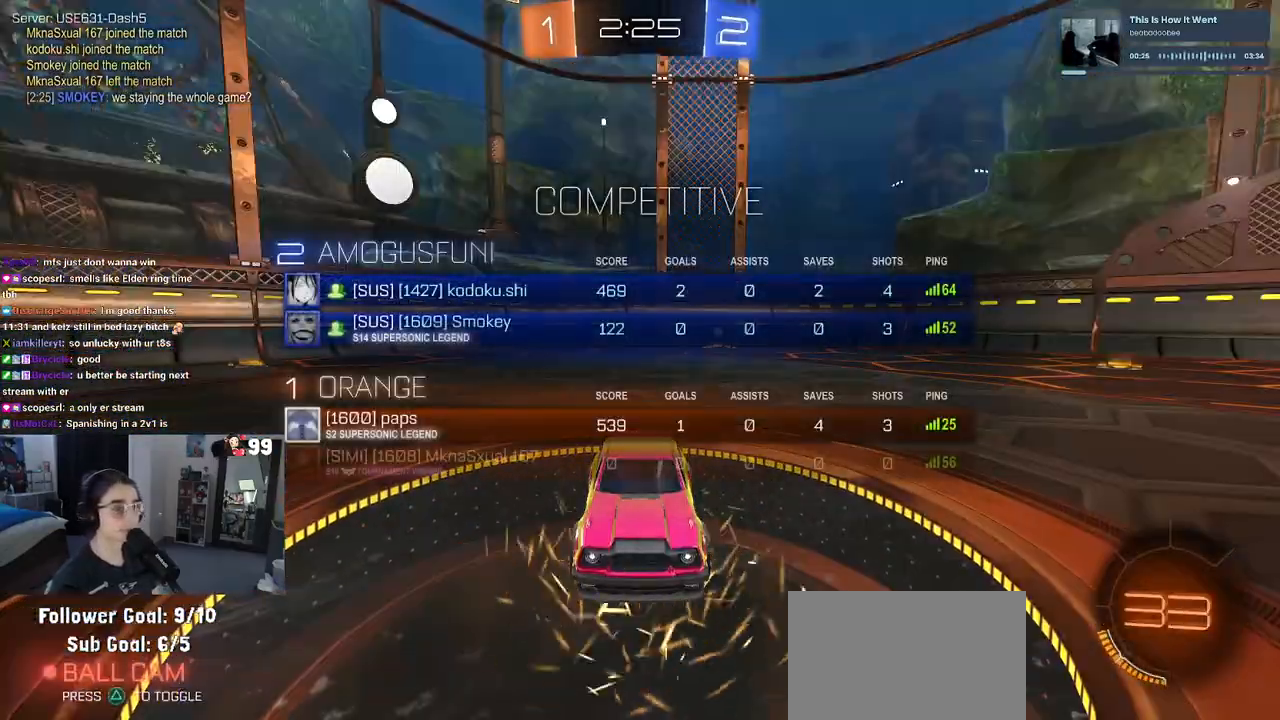
{"buttons": [], "left_stick": "center", "right_stick": "center", "events": [[467, "R3", "up"]]}
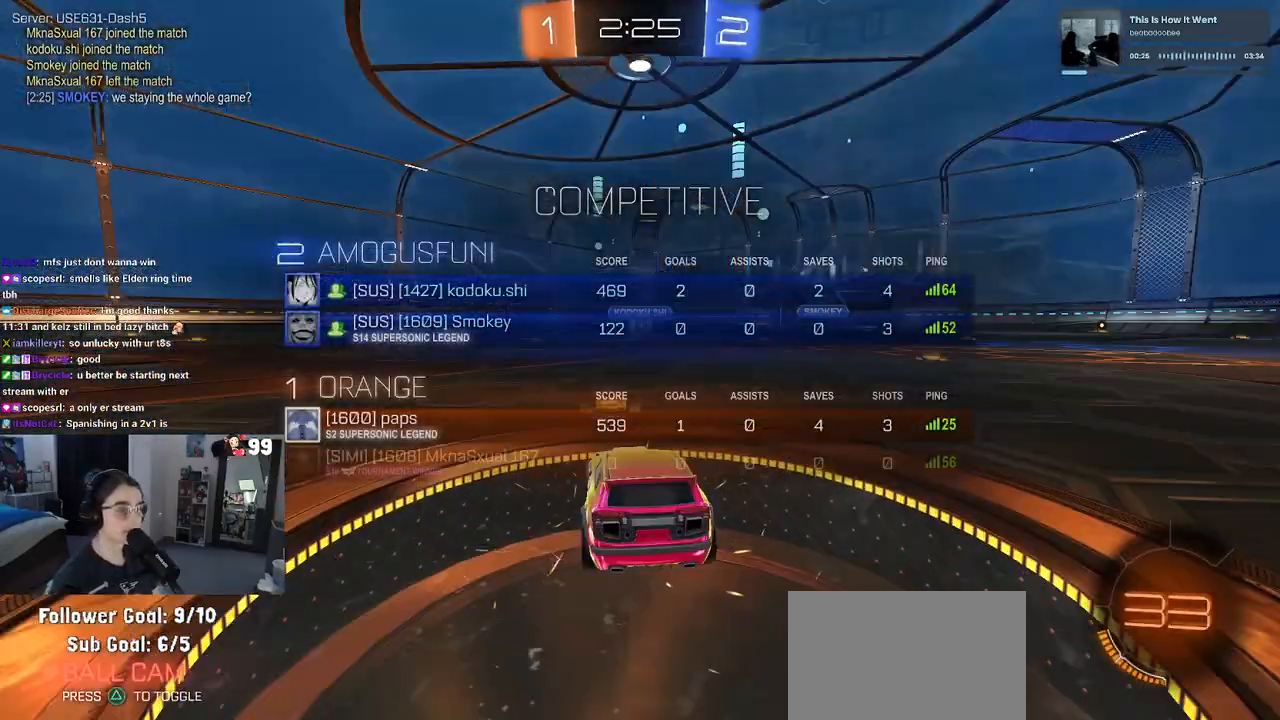
{"buttons": [], "left_stick": "center", "right_stick": "center", "events": [[233, "TRIANGLE", "down"], [300, "TRIANGLE", "up"], [367, "TRIANGLE", "down"], [450, "TRIANGLE", "up"]]}
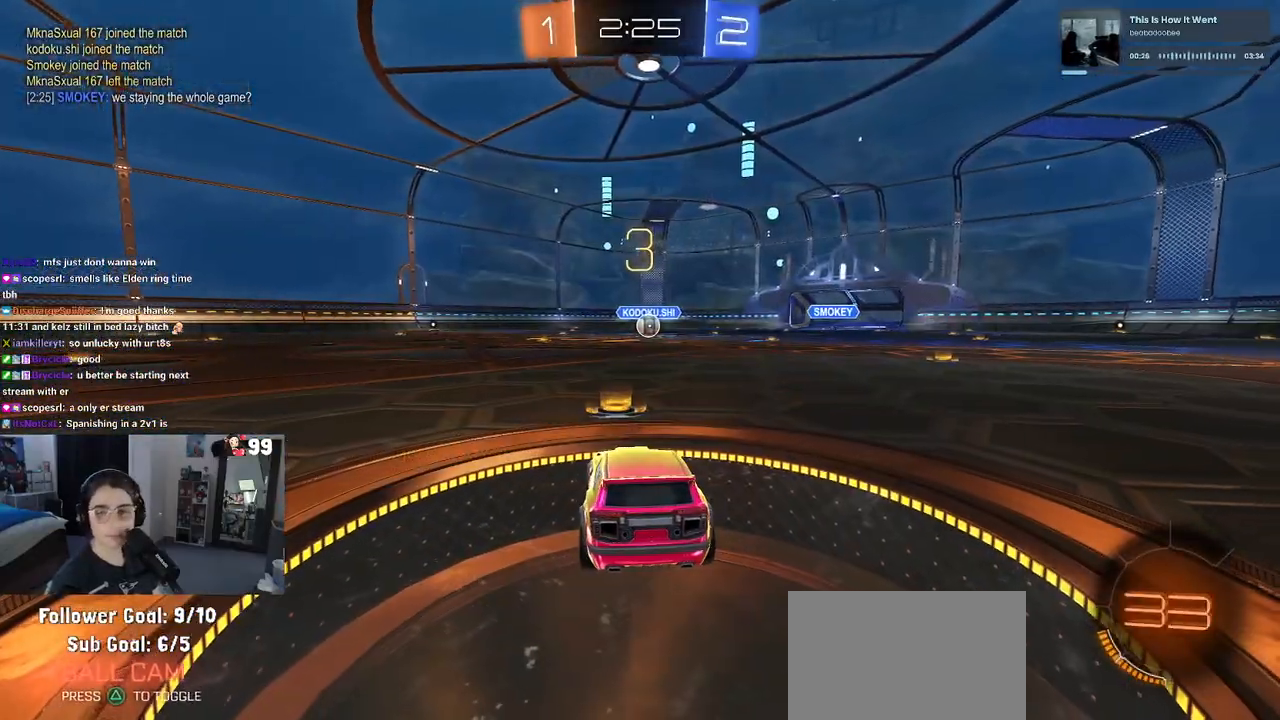
{"buttons": ["R2"], "left_stick": "center", "right_stick": "center", "events": [[350, "R2", "down"]]}
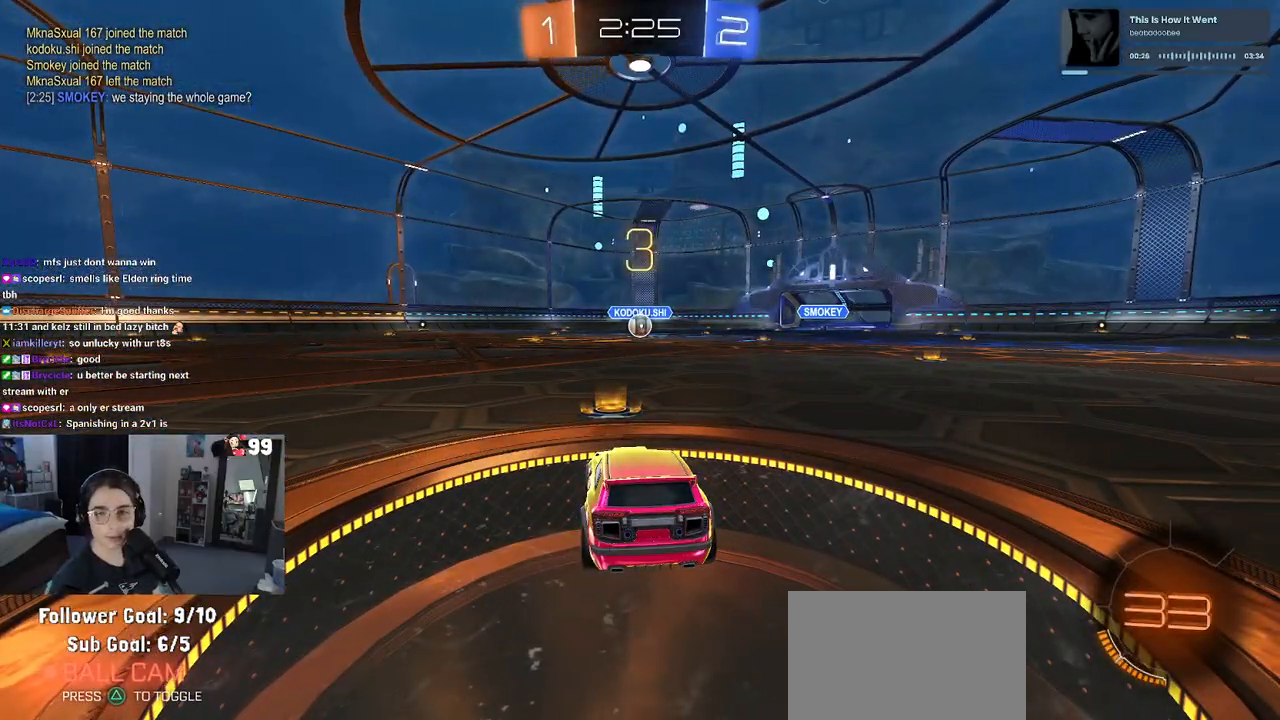
{"buttons": ["R2"], "left_stick": "center", "right_stick": "center", "events": [[217, "TRIANGLE", "down"], [283, "TRIANGLE", "up"], [383, "TRIANGLE", "down"], [467, "TRIANGLE", "up"]]}